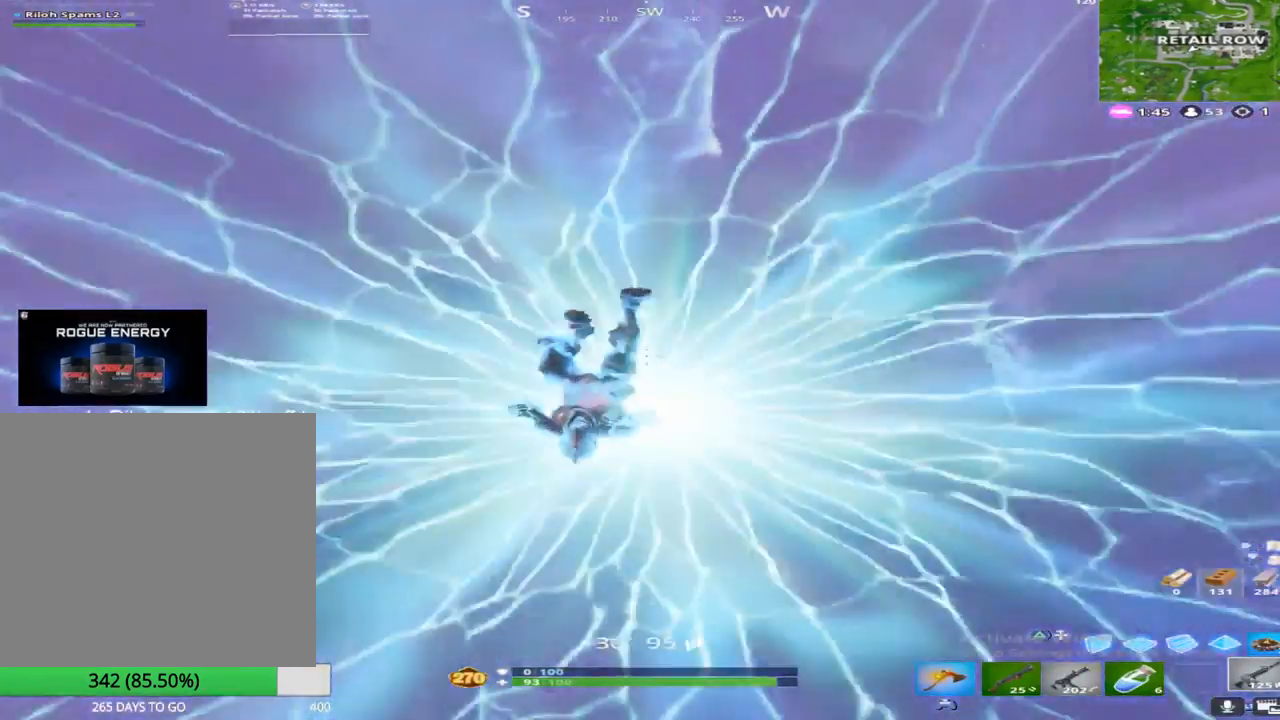
Gameplay with a controller (PlayStation layout); each line is a JSON object with the inputs held at the frame after it. "events" lists button and stick changes between this image and that frame as [ms after this image, input, new state], when the widget could be followed in between.
{"buttons": [], "left_stick": "up", "right_stick": "center", "events": [[233, "right_stick", "center"]]}
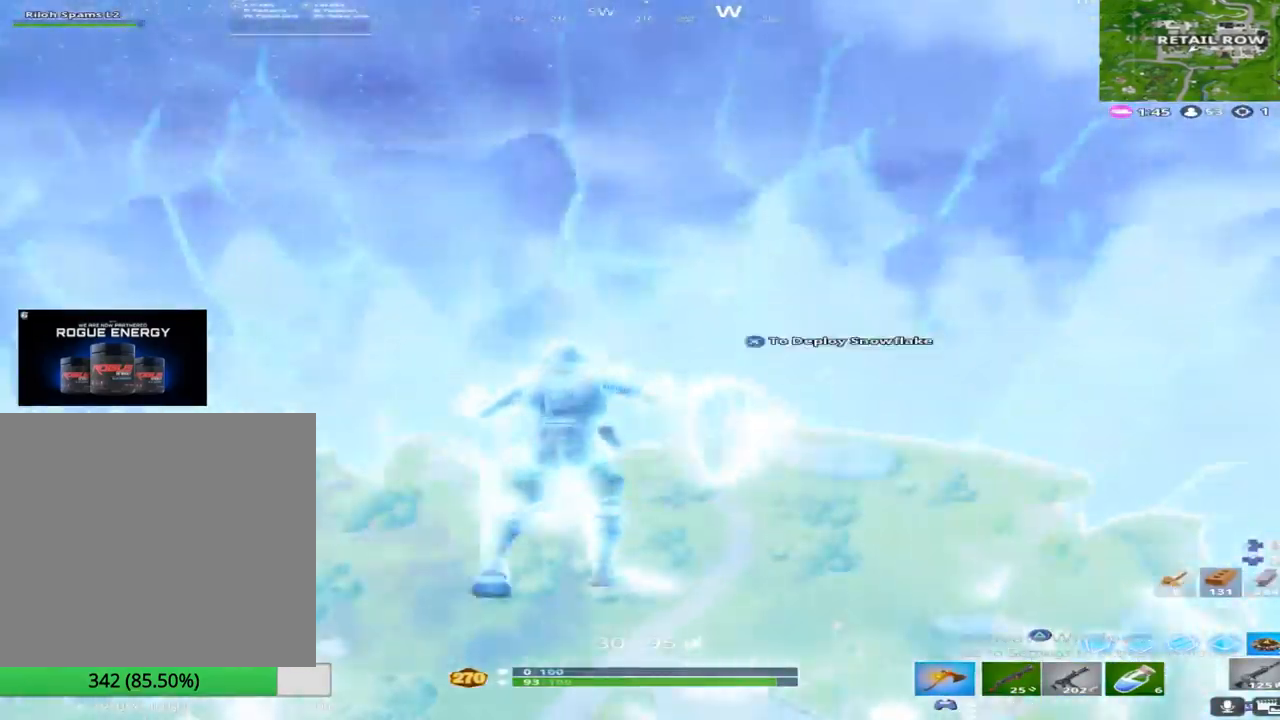
{"buttons": ["CROSS"], "left_stick": "up", "right_stick": "center", "events": [[17, "CROSS", "down"], [17, "right_stick", "up"], [150, "right_stick", "center"], [167, "CROSS", "up"], [400, "CROSS", "down"]]}
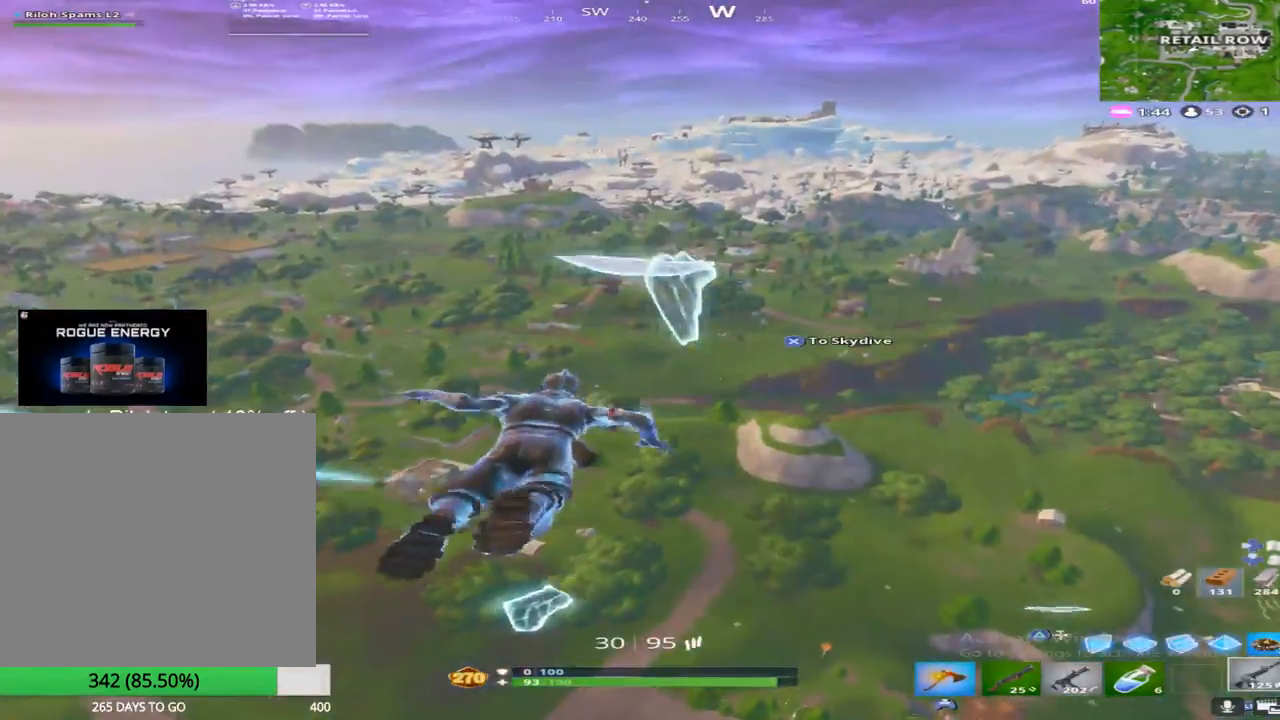
{"buttons": [], "left_stick": "up", "right_stick": "center", "events": [[17, "CROSS", "up"]]}
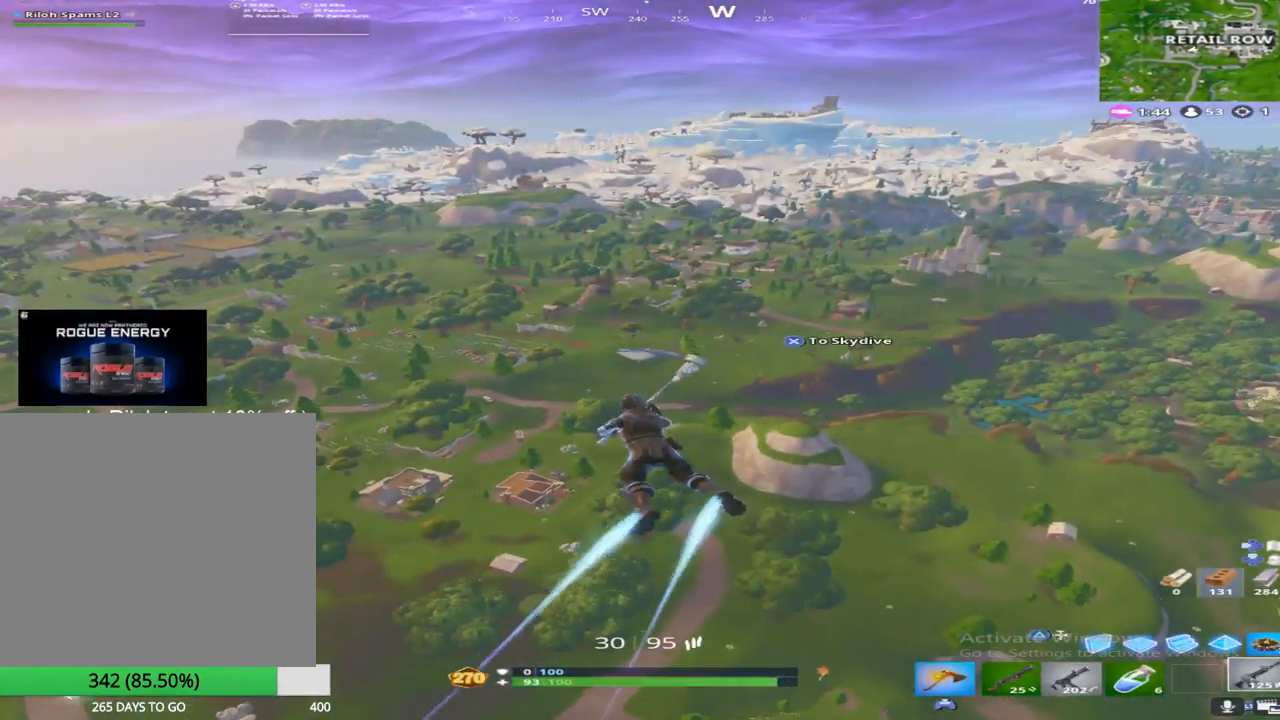
{"buttons": [], "left_stick": "up", "right_stick": "center", "events": []}
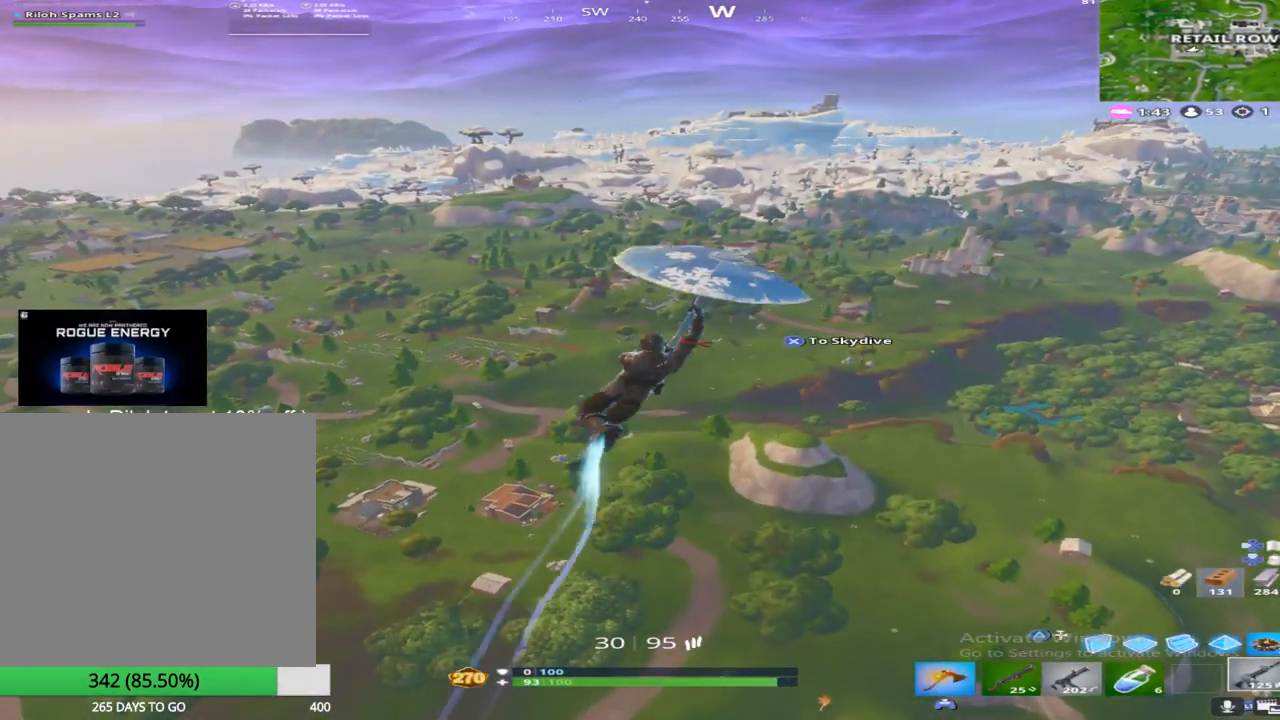
{"buttons": ["CROSS"], "left_stick": "up", "right_stick": "center", "events": [[500, "CROSS", "down"]]}
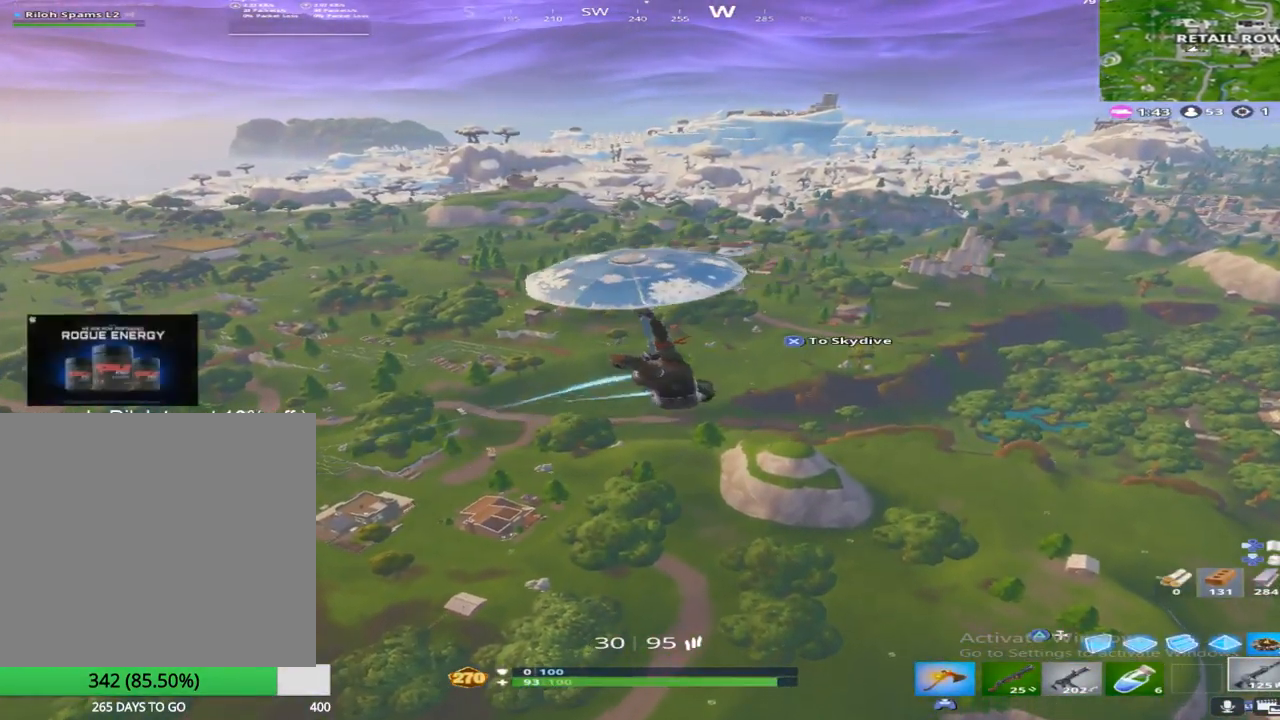
{"buttons": [], "left_stick": "up", "right_stick": "center", "events": [[150, "CROSS", "up"]]}
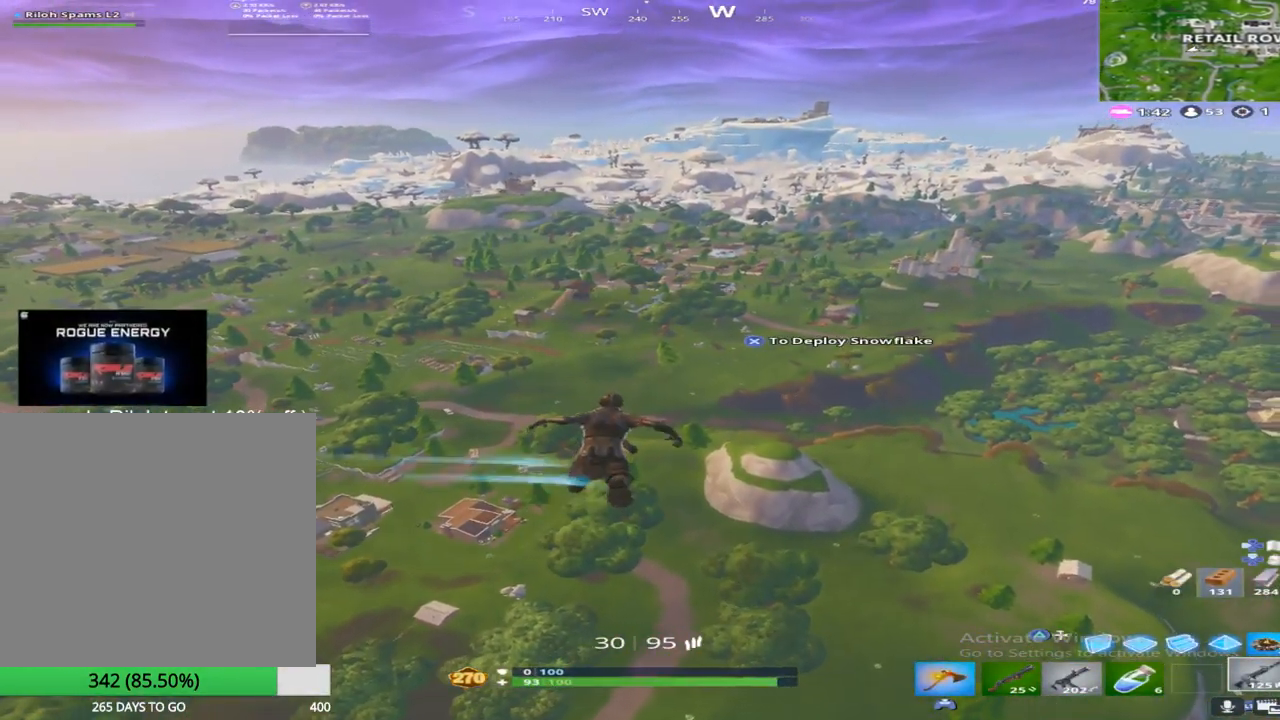
{"buttons": [], "left_stick": "up", "right_stick": "right", "events": [[183, "right_stick", "up"], [417, "right_stick", "center"], [500, "right_stick", "right"]]}
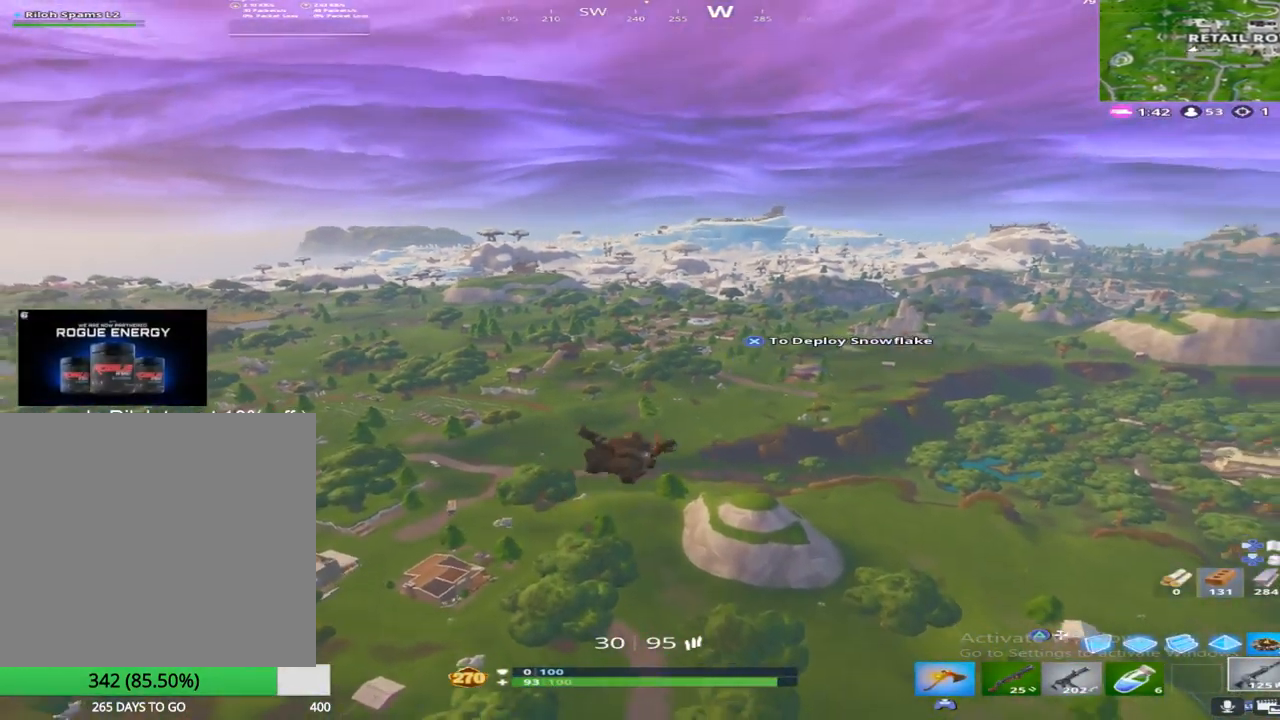
{"buttons": [], "left_stick": "up", "right_stick": "center", "events": [[417, "right_stick", "center"]]}
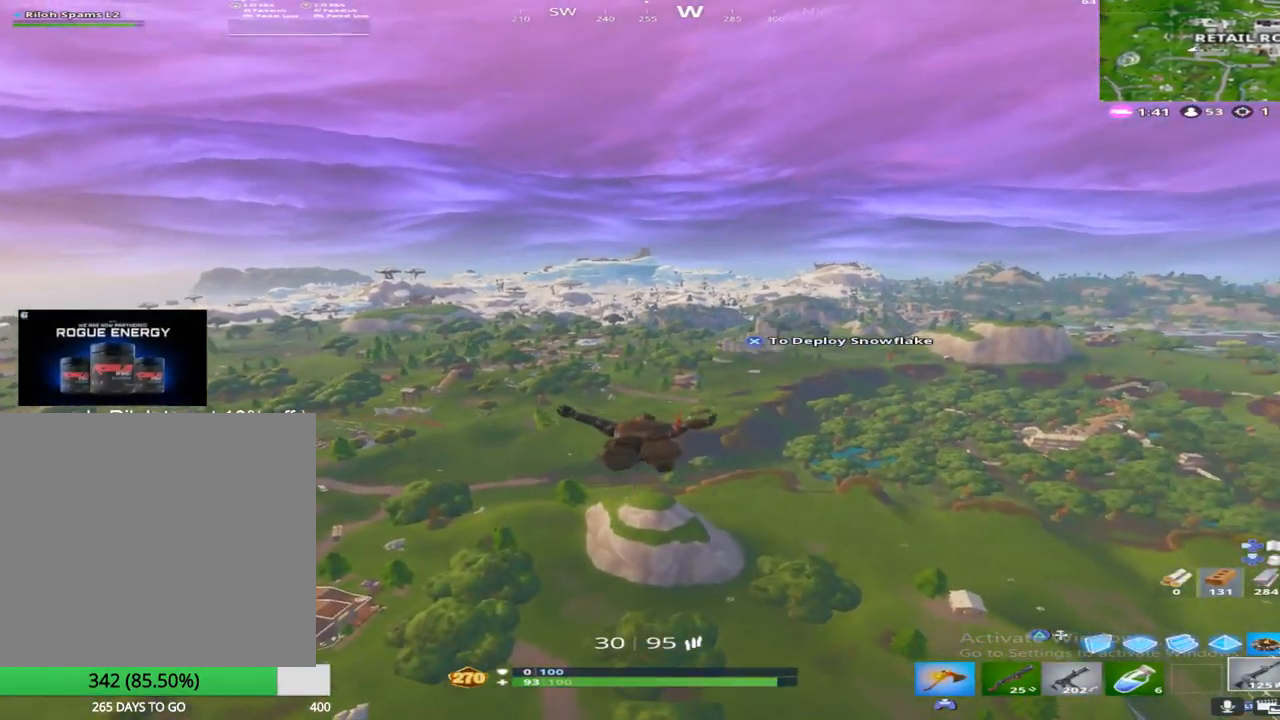
{"buttons": [], "left_stick": "up", "right_stick": "down-left", "events": [[300, "right_stick", "left"], [467, "right_stick", "down-left"]]}
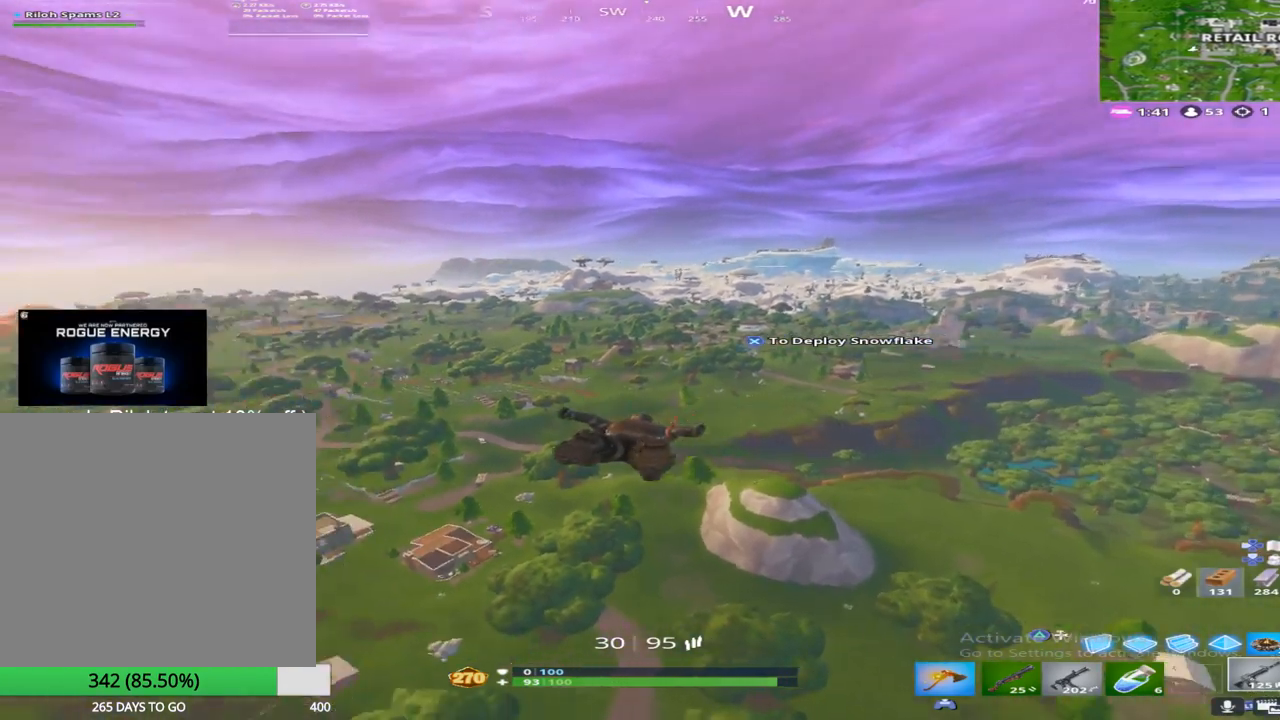
{"buttons": [], "left_stick": "up", "right_stick": "right", "events": [[83, "right_stick", "center"], [283, "right_stick", "right"]]}
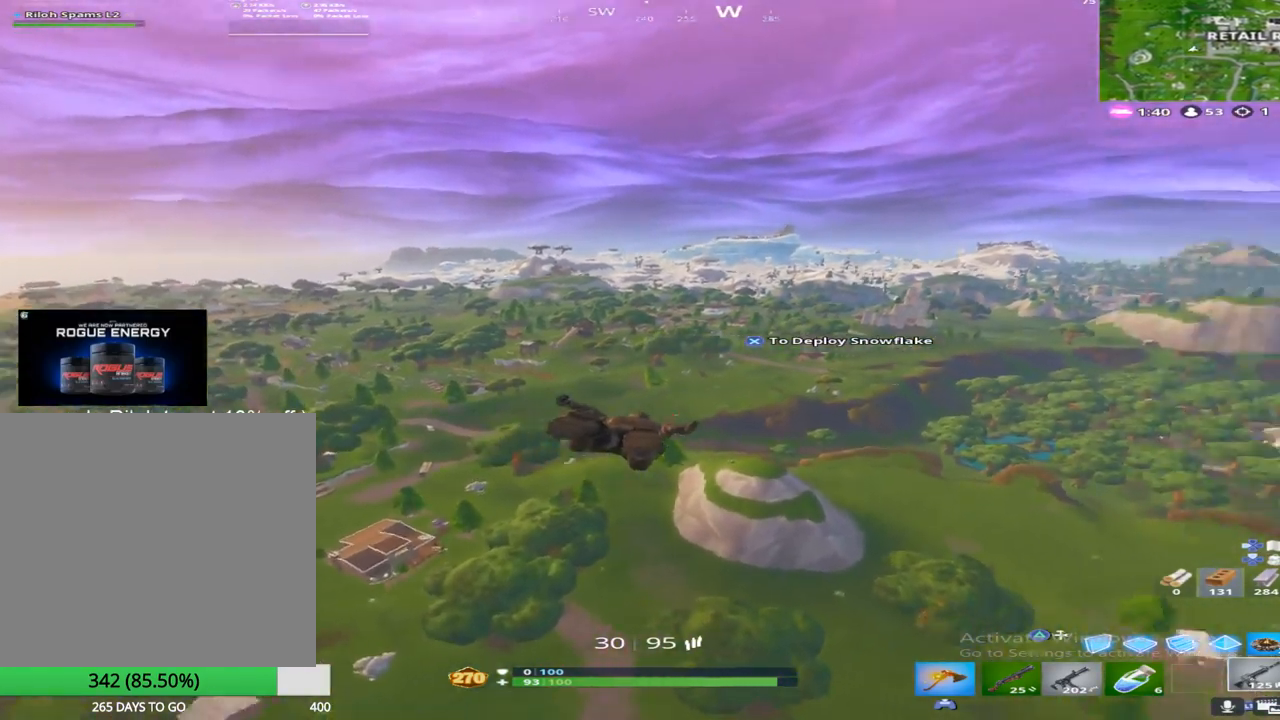
{"buttons": [], "left_stick": "up", "right_stick": "center", "events": [[100, "right_stick", "center"]]}
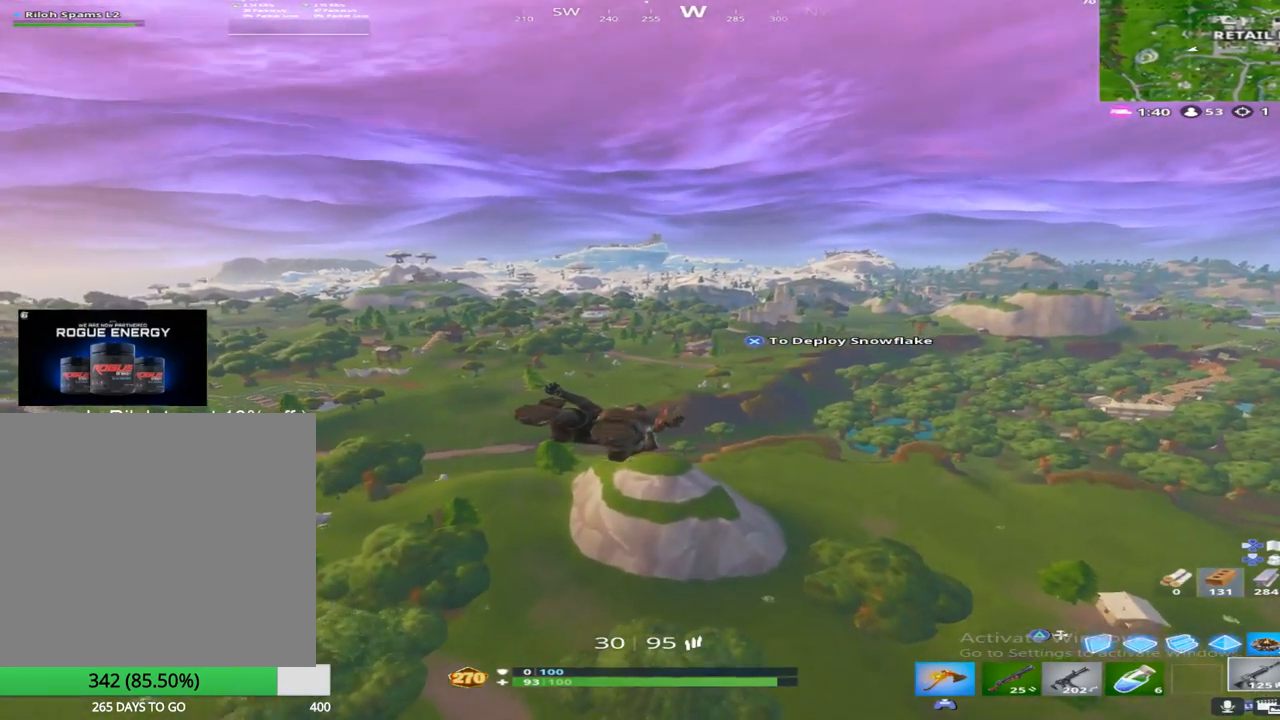
{"buttons": [], "left_stick": "up", "right_stick": "center", "events": [[33, "right_stick", "right"], [217, "right_stick", "center"]]}
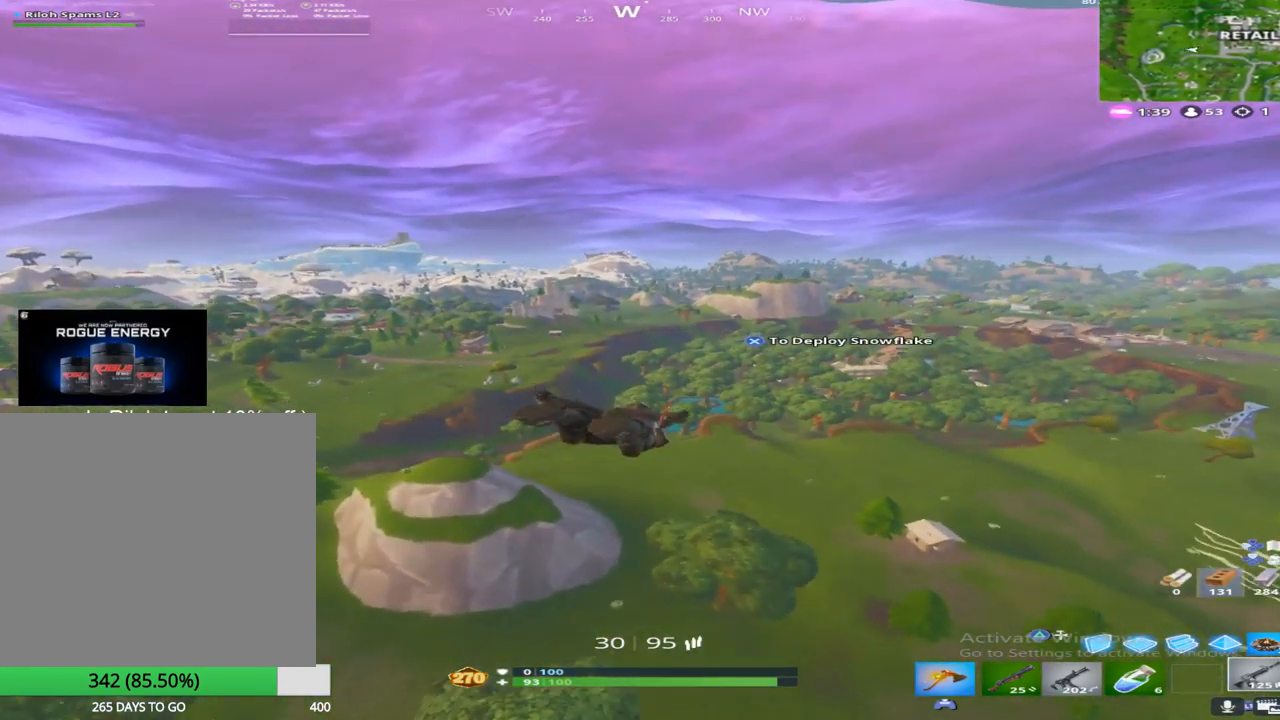
{"buttons": [], "left_stick": "up", "right_stick": "center", "events": []}
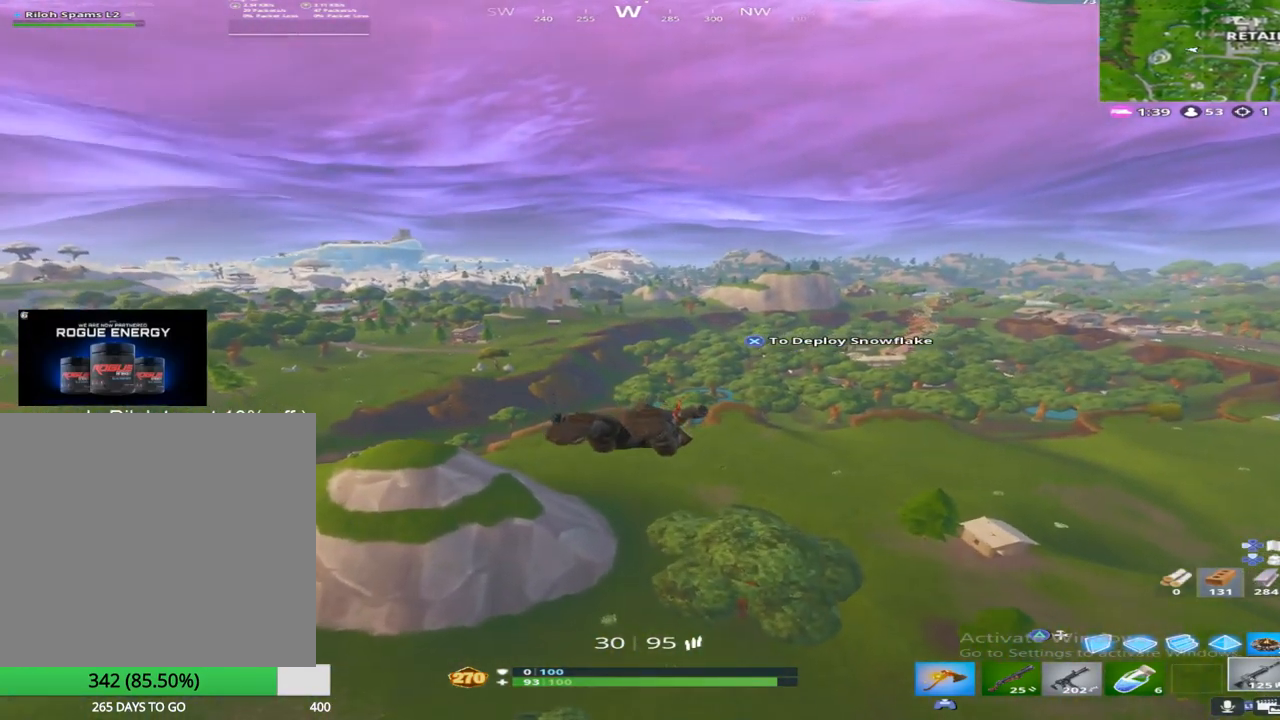
{"buttons": [], "left_stick": "up", "right_stick": "center", "events": []}
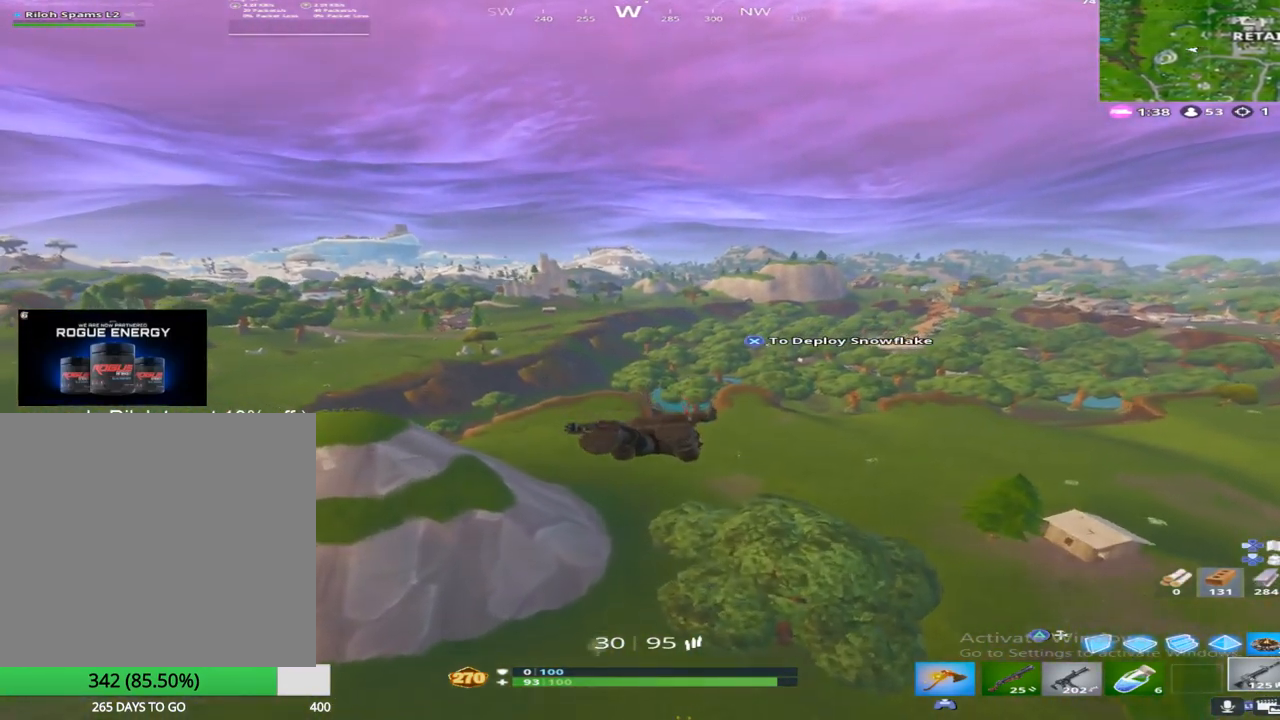
{"buttons": [], "left_stick": "up", "right_stick": "left", "events": [[317, "CROSS", "down"], [317, "right_stick", "left"], [483, "CROSS", "up"]]}
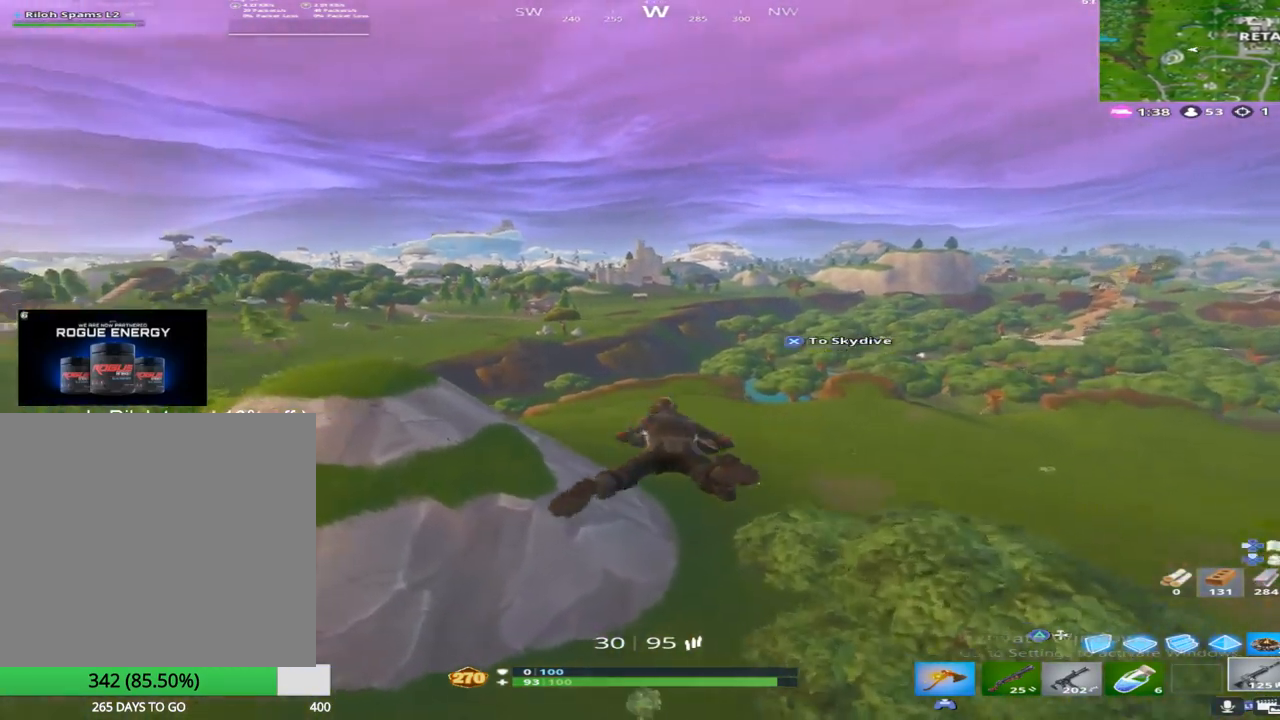
{"buttons": [], "left_stick": "up", "right_stick": "center", "events": [[50, "right_stick", "center"]]}
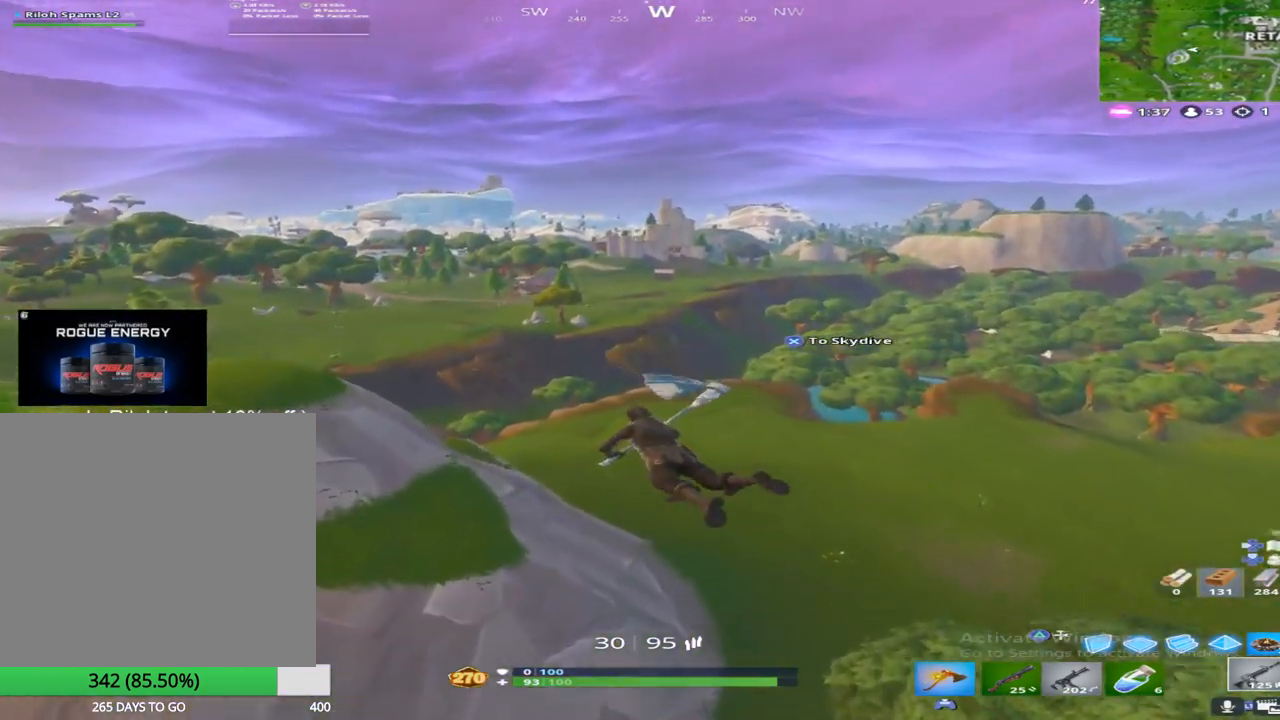
{"buttons": [], "left_stick": "up", "right_stick": "center", "events": [[33, "right_stick", "up-left"], [100, "CROSS", "down"], [167, "right_stick", "center"], [267, "CROSS", "up"]]}
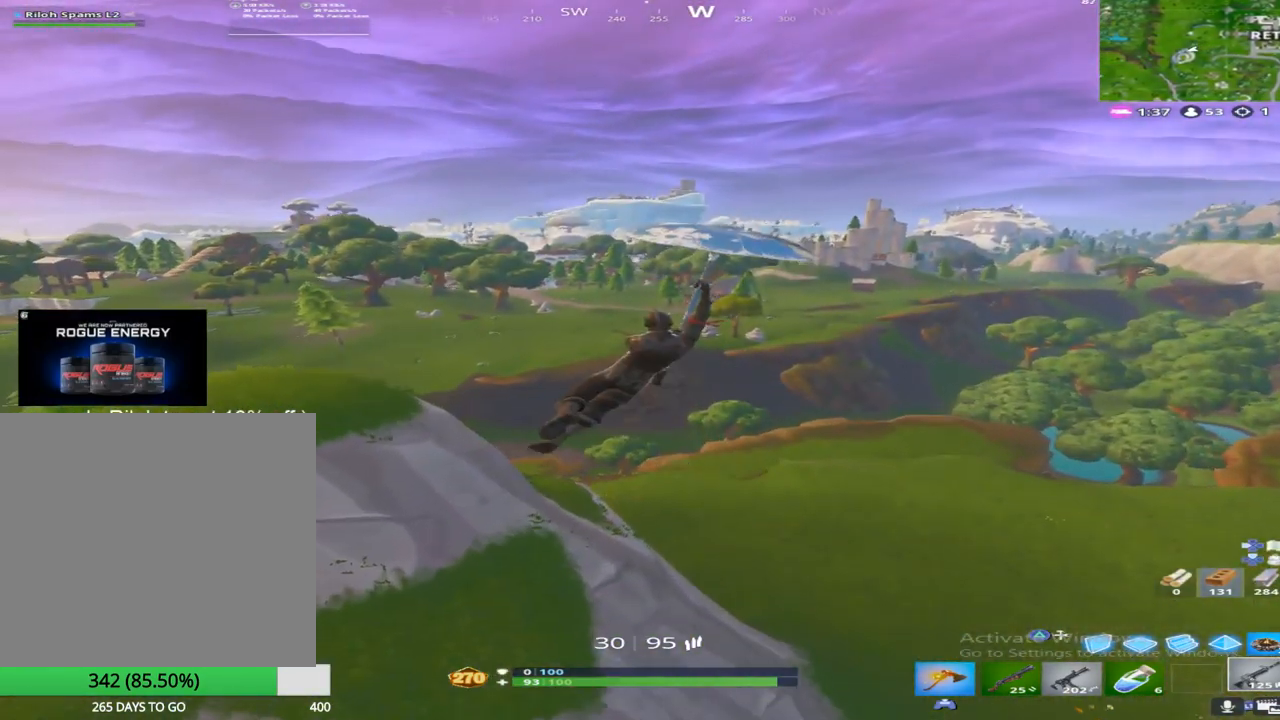
{"buttons": [], "left_stick": "up", "right_stick": "right", "events": [[417, "right_stick", "right"]]}
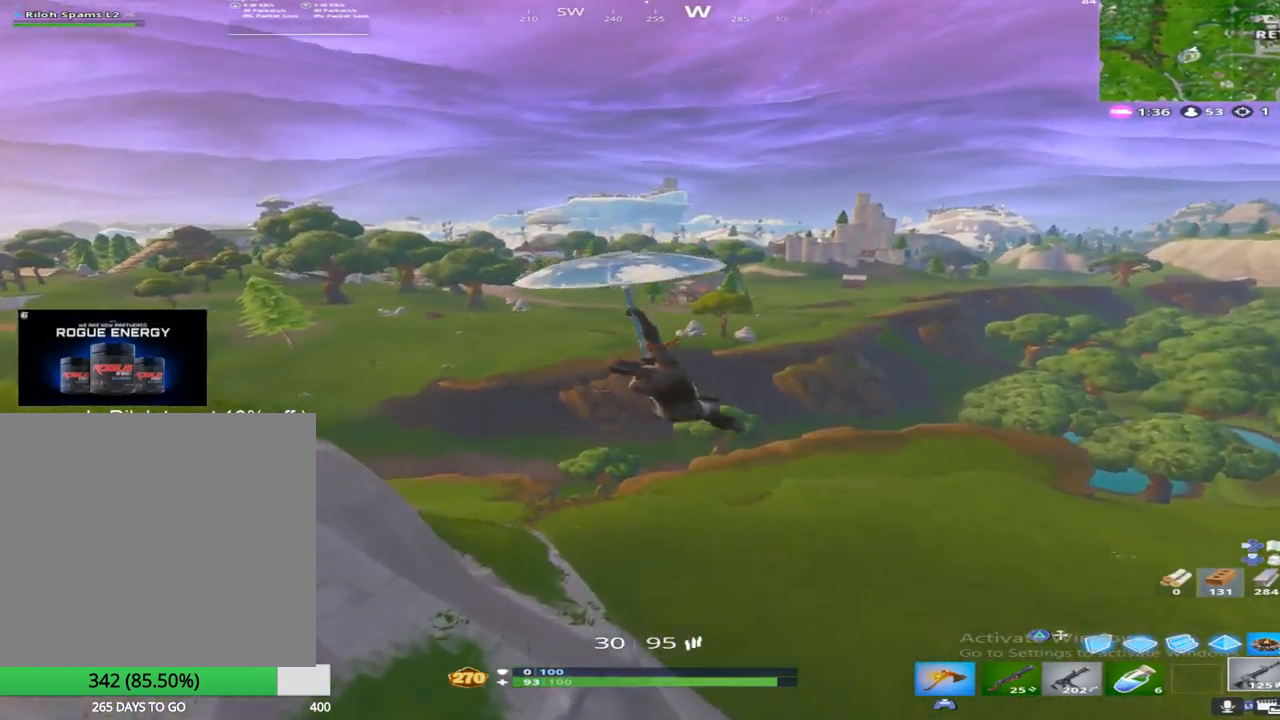
{"buttons": [], "left_stick": "up", "right_stick": "up", "events": [[67, "right_stick", "center"], [267, "right_stick", "right"], [350, "right_stick", "up"]]}
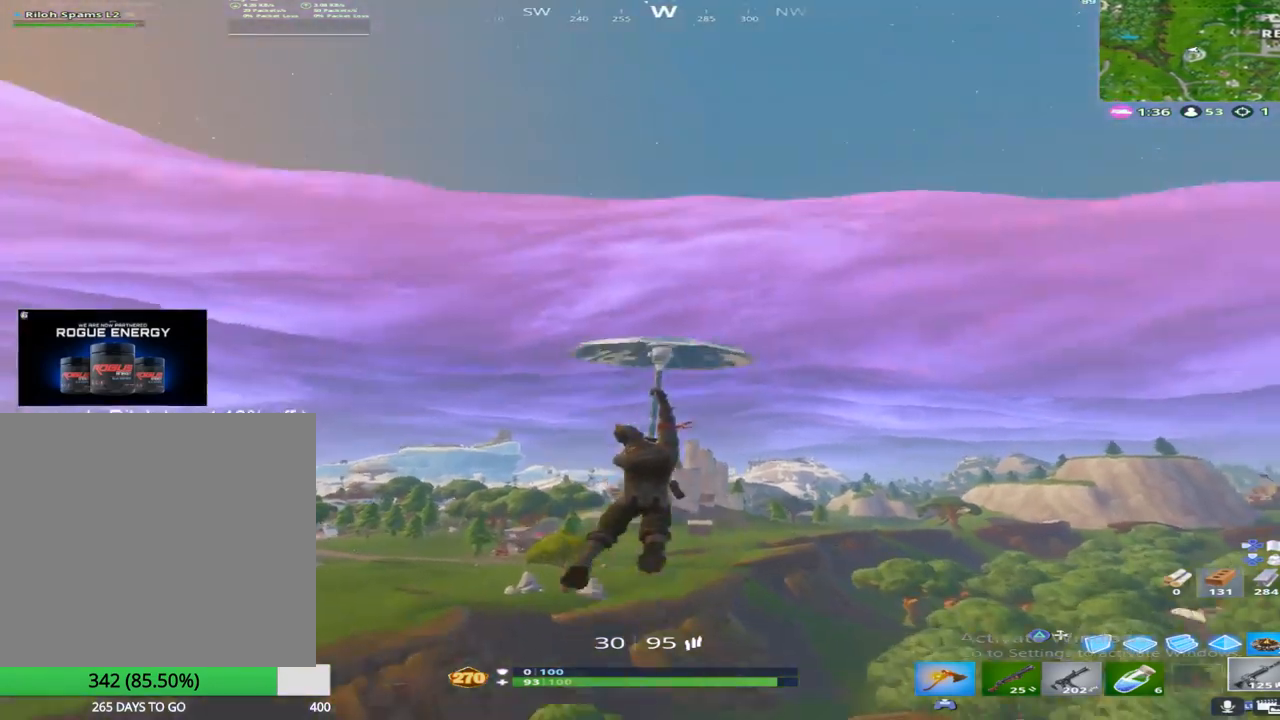
{"buttons": [], "left_stick": "down-left", "right_stick": "center", "events": [[50, "right_stick", "center"], [100, "right_stick", "down-right"], [167, "left_stick", "up-left"], [183, "right_stick", "right"], [333, "left_stick", "down-left"], [383, "right_stick", "center"]]}
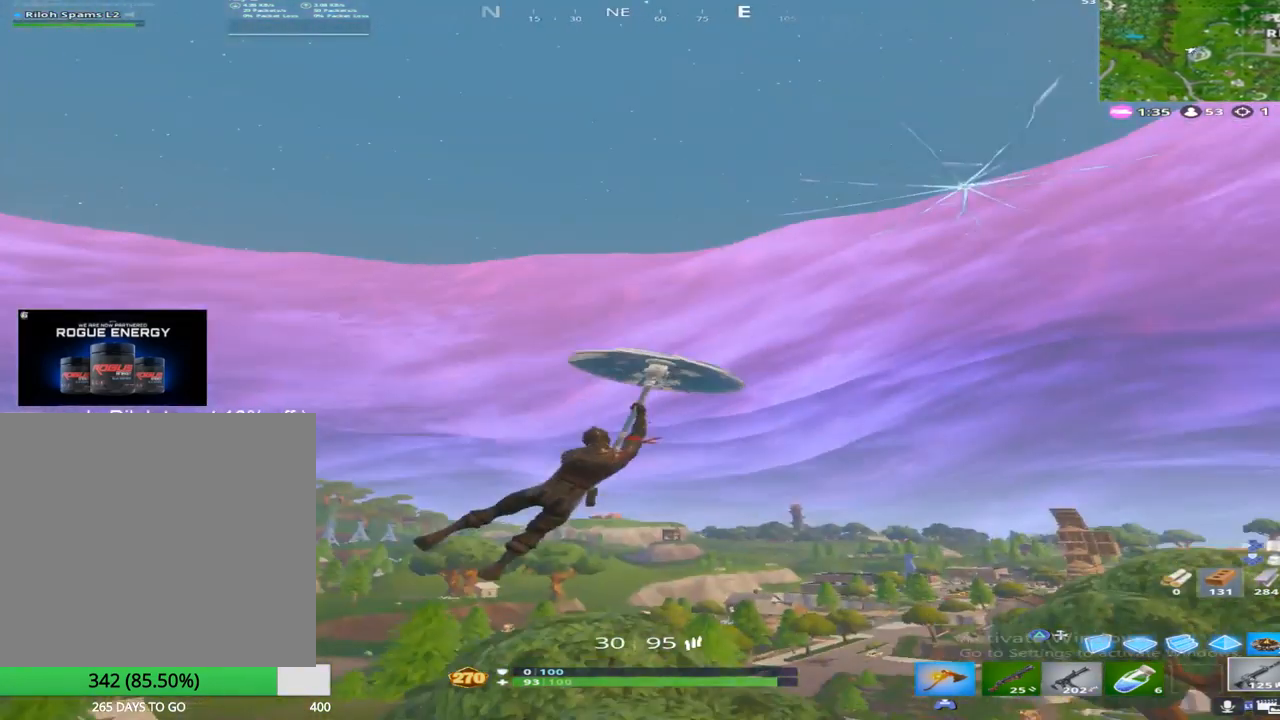
{"buttons": [], "left_stick": "down", "right_stick": "center", "events": [[17, "right_stick", "up-right"], [150, "right_stick", "center"], [167, "left_stick", "down"]]}
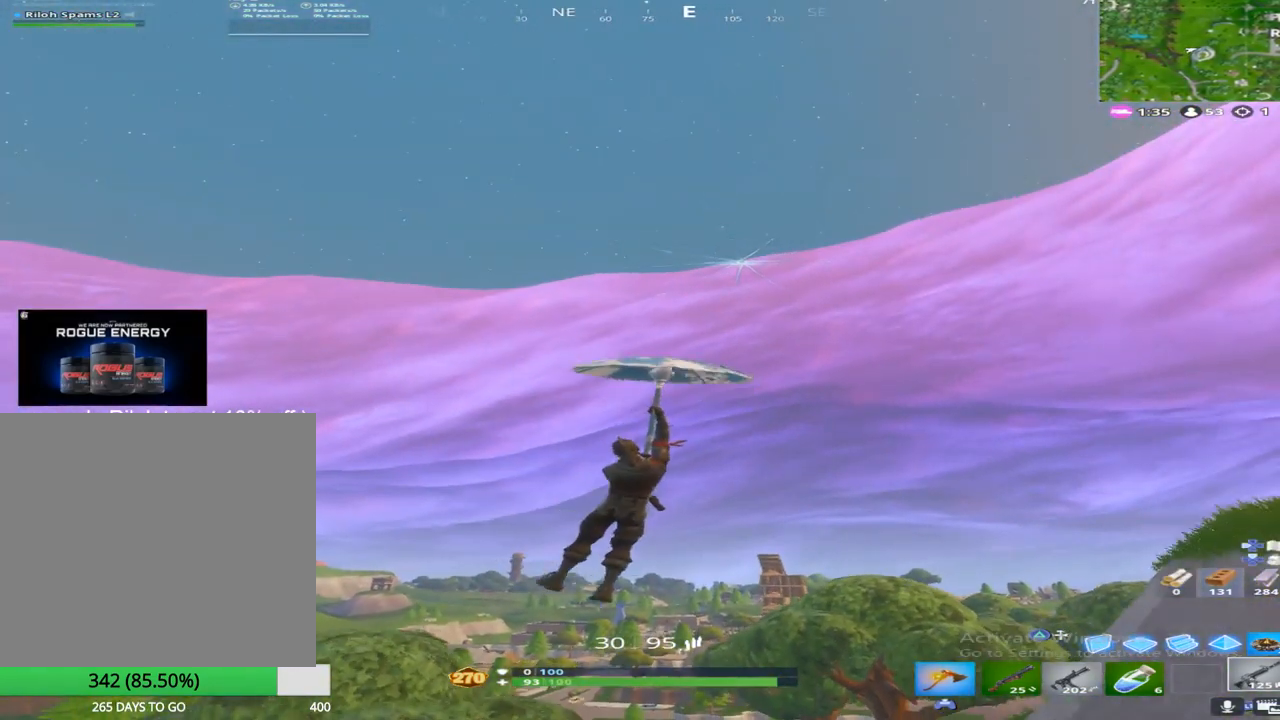
{"buttons": [], "left_stick": "down", "right_stick": "center", "events": [[200, "left_stick", "down-right"], [433, "left_stick", "down"]]}
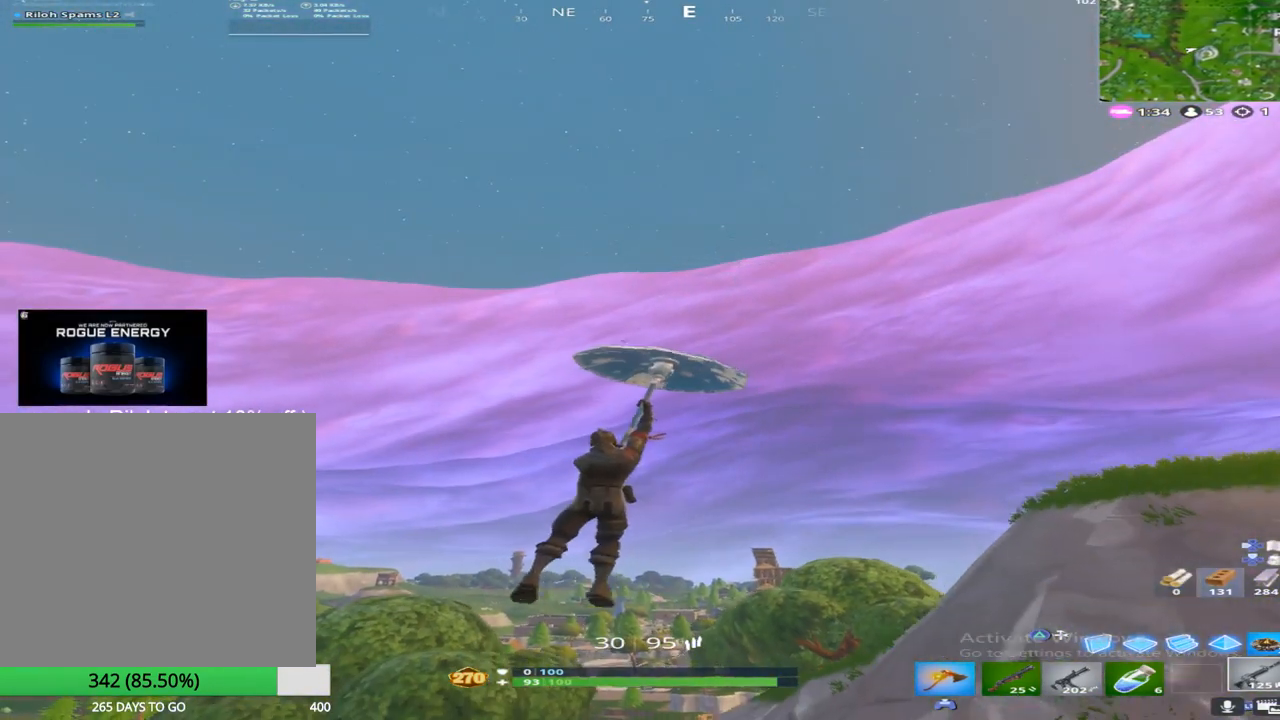
{"buttons": [], "left_stick": "down", "right_stick": "down", "events": [[317, "right_stick", "down"]]}
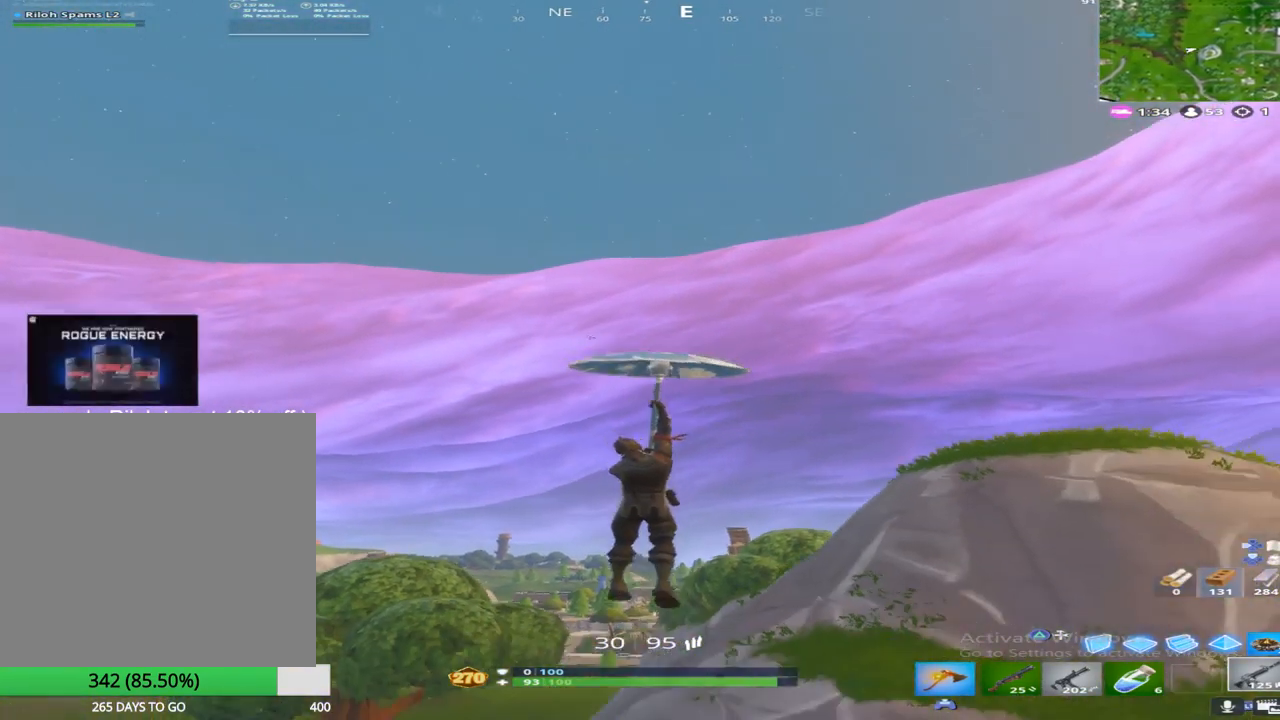
{"buttons": [], "left_stick": "down-right", "right_stick": "down", "events": [[67, "right_stick", "center"], [100, "left_stick", "down-right"], [200, "right_stick", "down"]]}
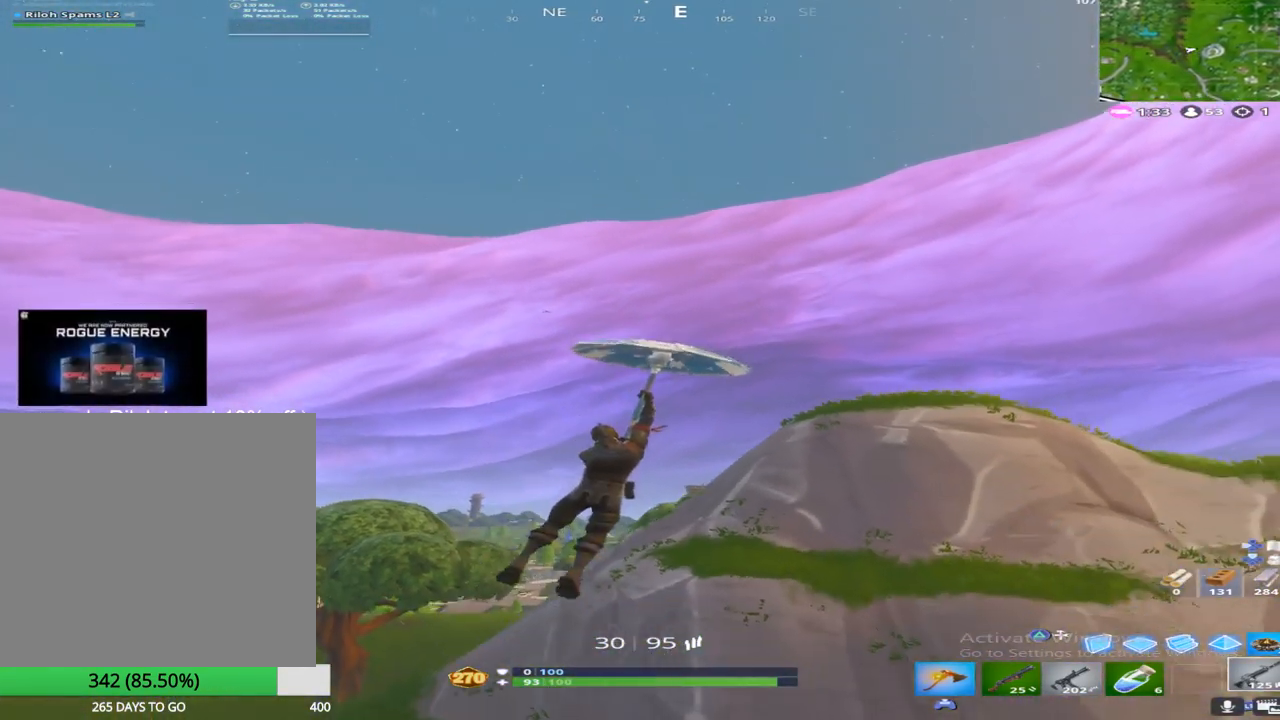
{"buttons": [], "left_stick": "down", "right_stick": "center", "events": [[83, "right_stick", "center"], [433, "left_stick", "down"]]}
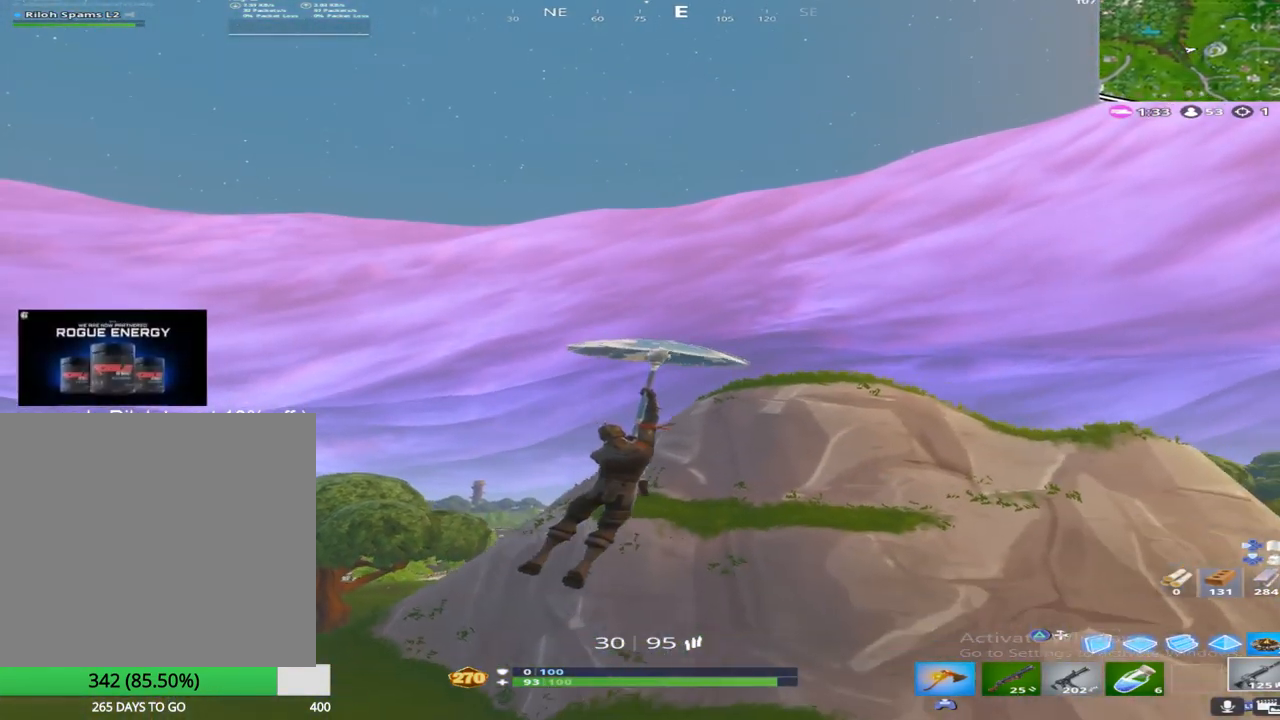
{"buttons": [], "left_stick": "down-right", "right_stick": "center", "events": [[267, "left_stick", "down-right"]]}
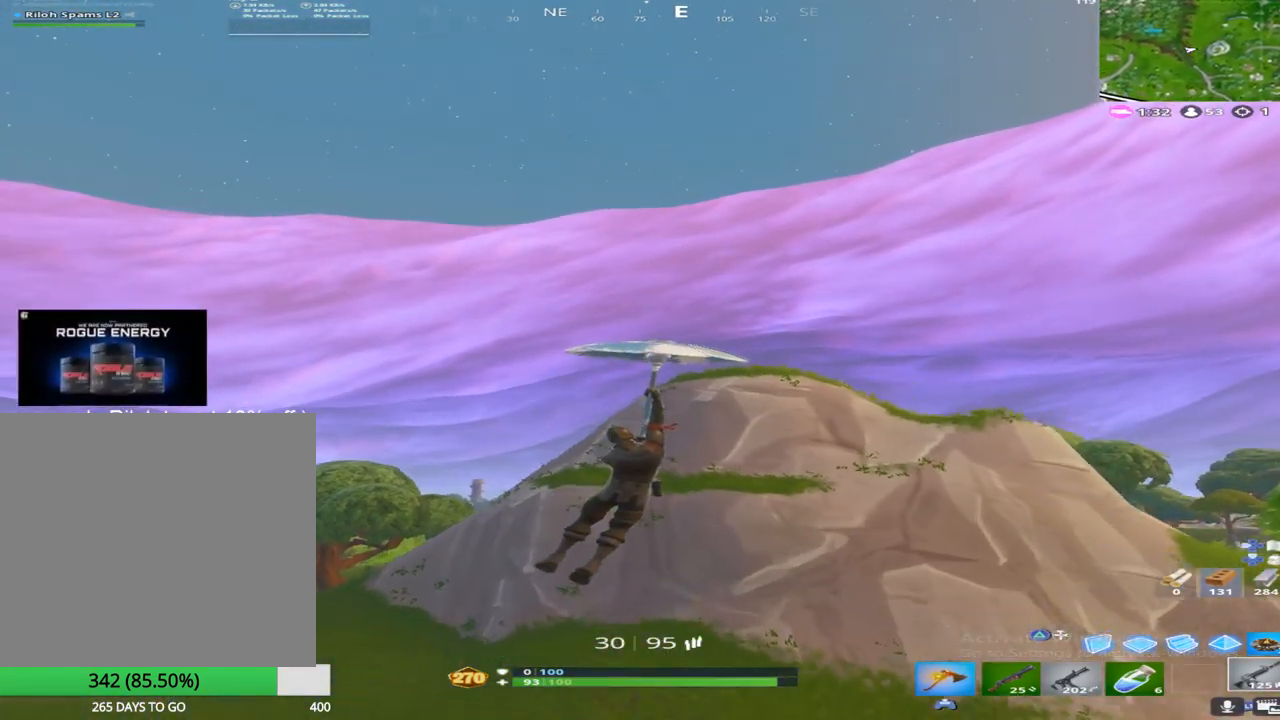
{"buttons": [], "left_stick": "down", "right_stick": "center", "events": [[217, "left_stick", "down"]]}
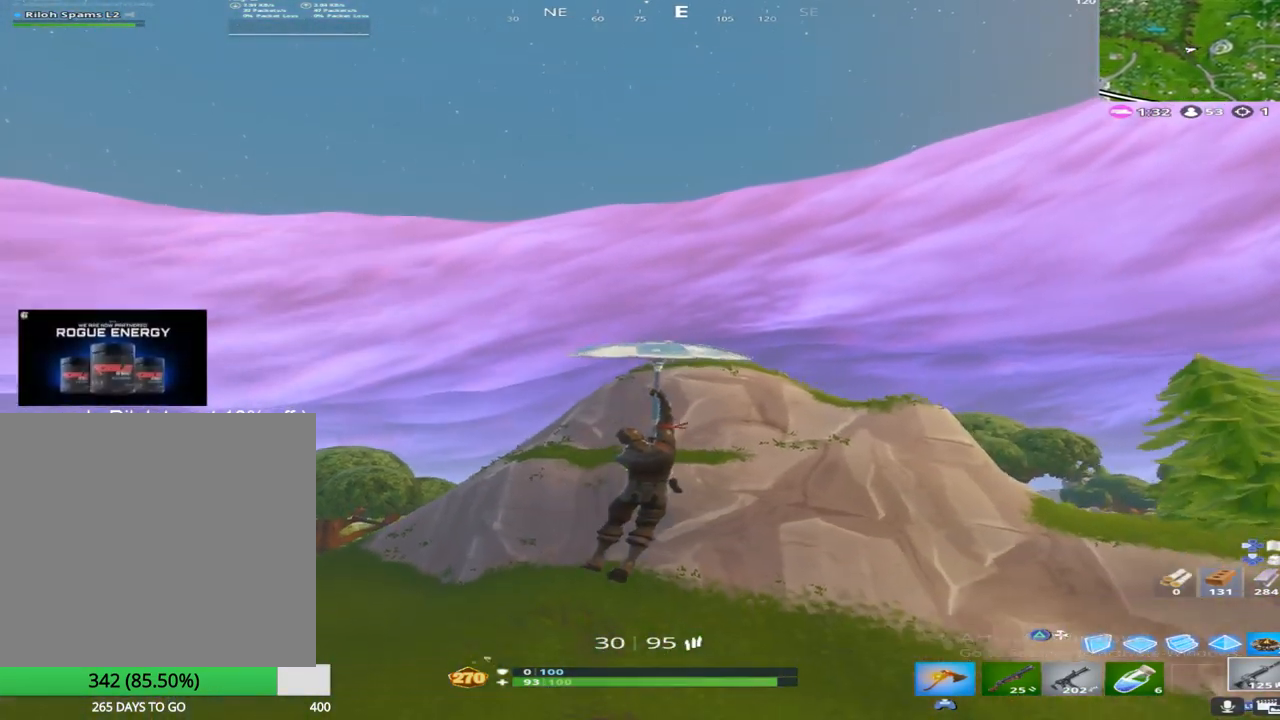
{"buttons": [], "left_stick": "up-left", "right_stick": "down-left", "events": [[267, "right_stick", "down-left"], [367, "left_stick", "left"], [450, "left_stick", "up-left"]]}
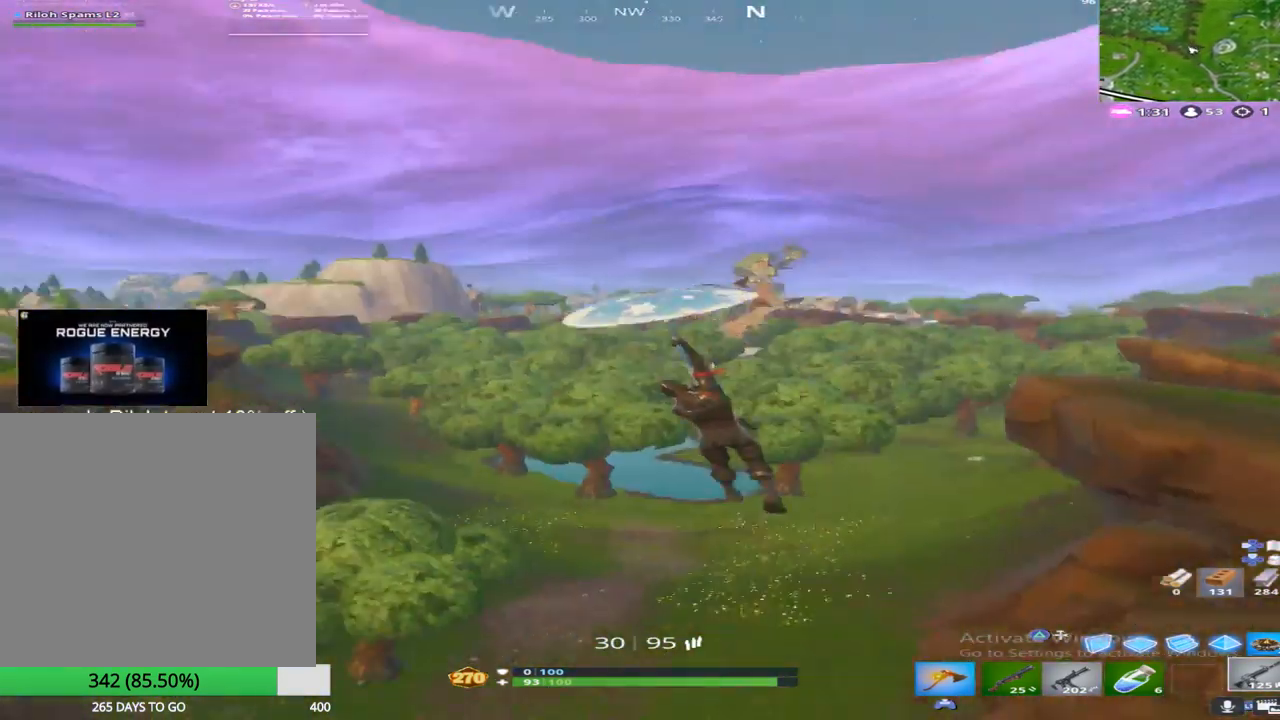
{"buttons": [], "left_stick": "up", "right_stick": "center", "events": [[17, "right_stick", "center"], [167, "left_stick", "up"]]}
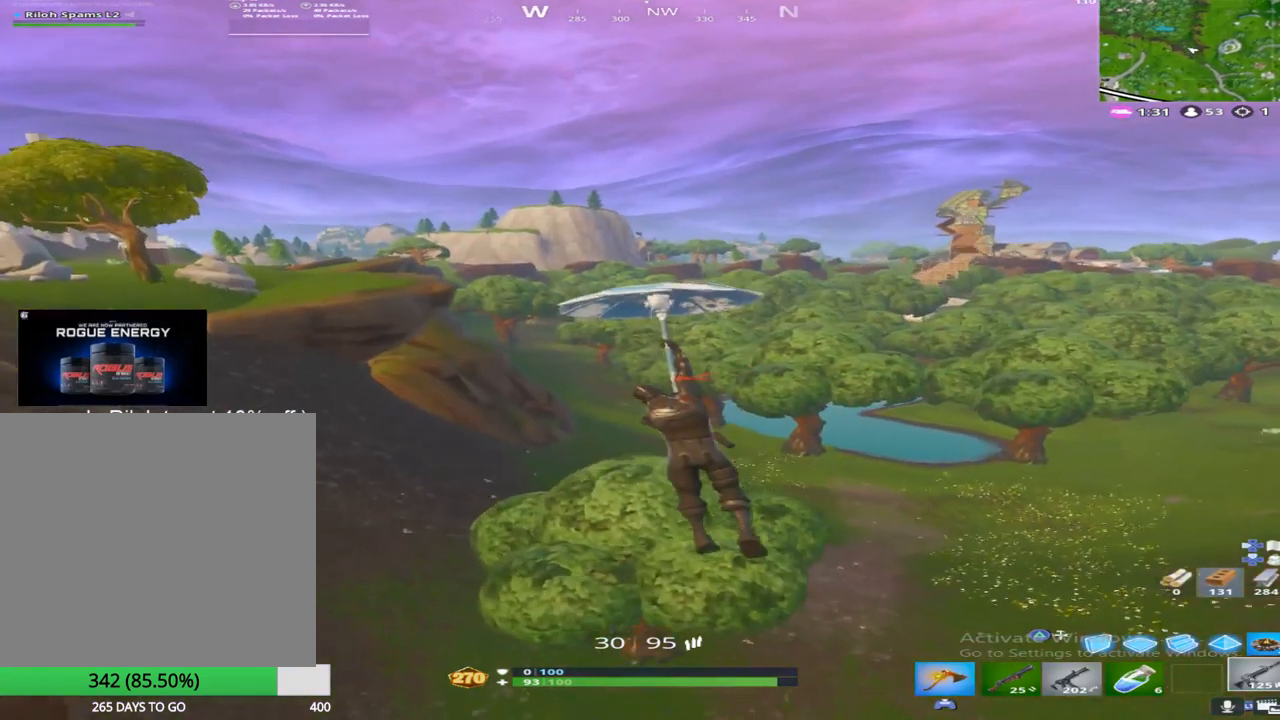
{"buttons": [], "left_stick": "up", "right_stick": "center", "events": []}